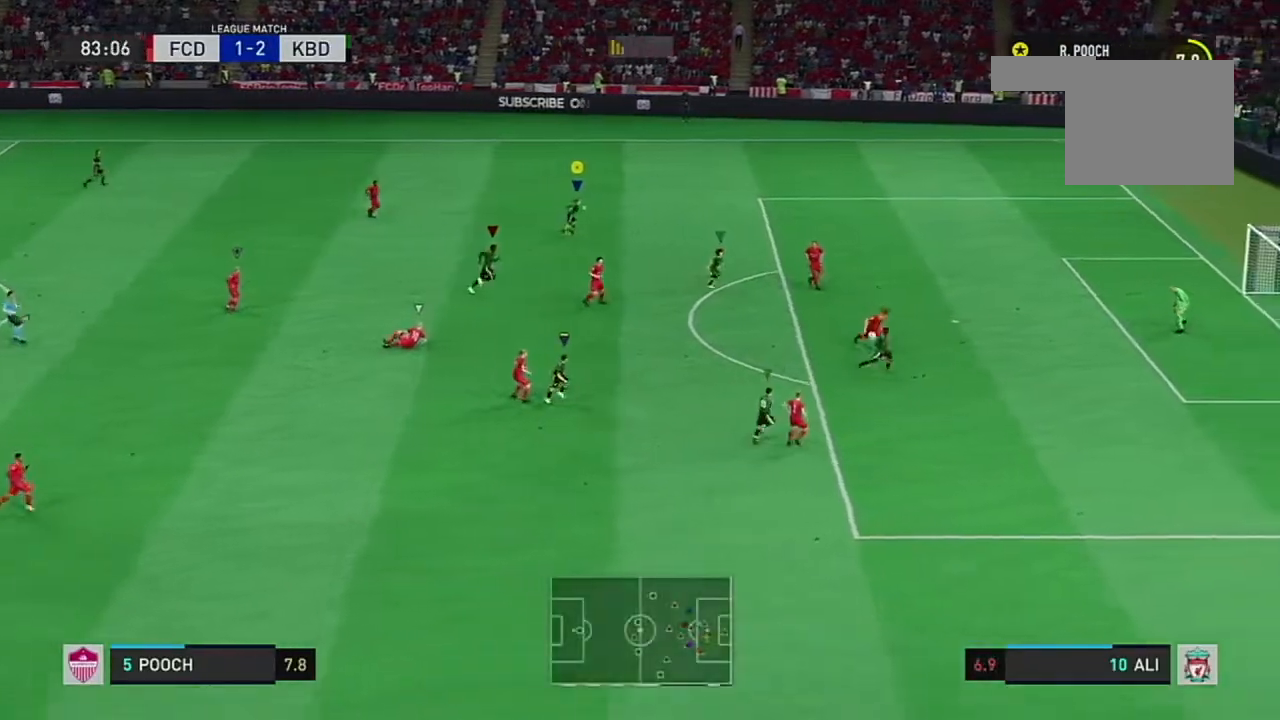
Gameplay with a controller (Xbox layout); each line is a JSON object with the inputs held at the frame after it. "events" lists button and stick changes between this image and that frame as [ms after this image, input, new state], when the widget could be followed in between. Not read: L2 L3 R3.
{"buttons": ["R2"], "left_stick": "up-right", "right_stick": "center", "events": [[334, "right_stick", "down"], [384, "right_stick", "center"]]}
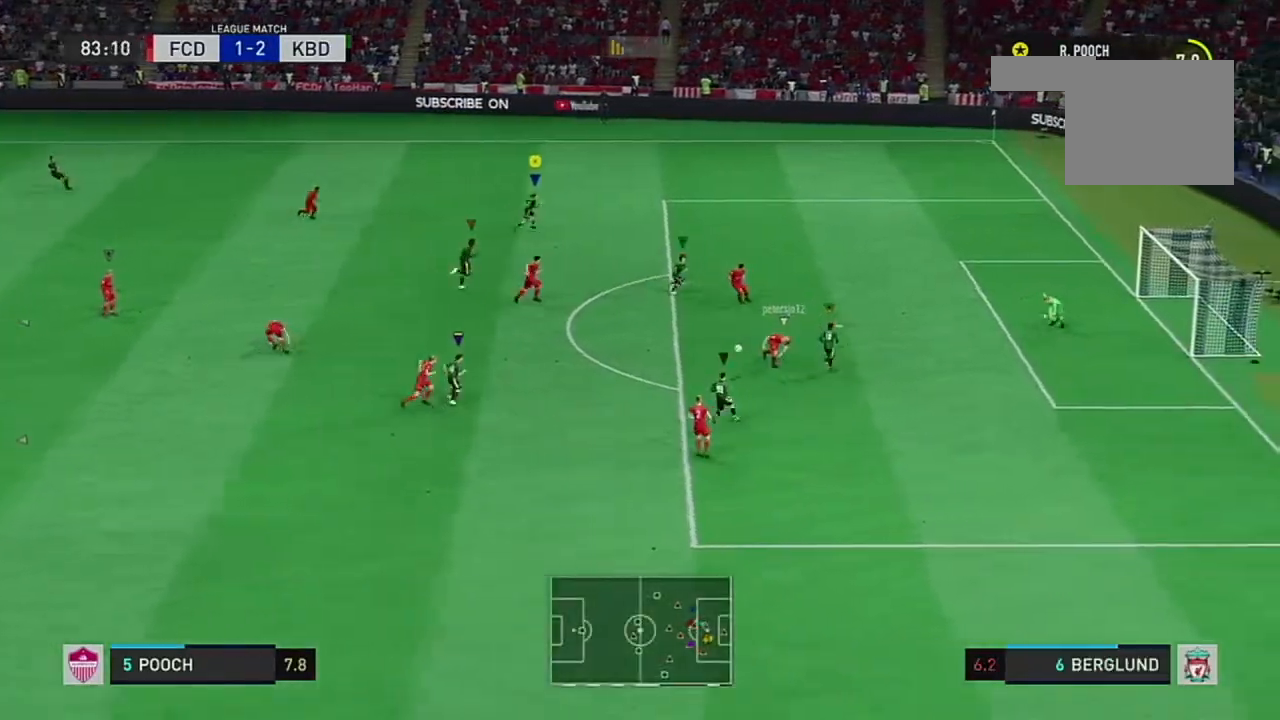
{"buttons": [], "left_stick": "up-right", "right_stick": "center"}
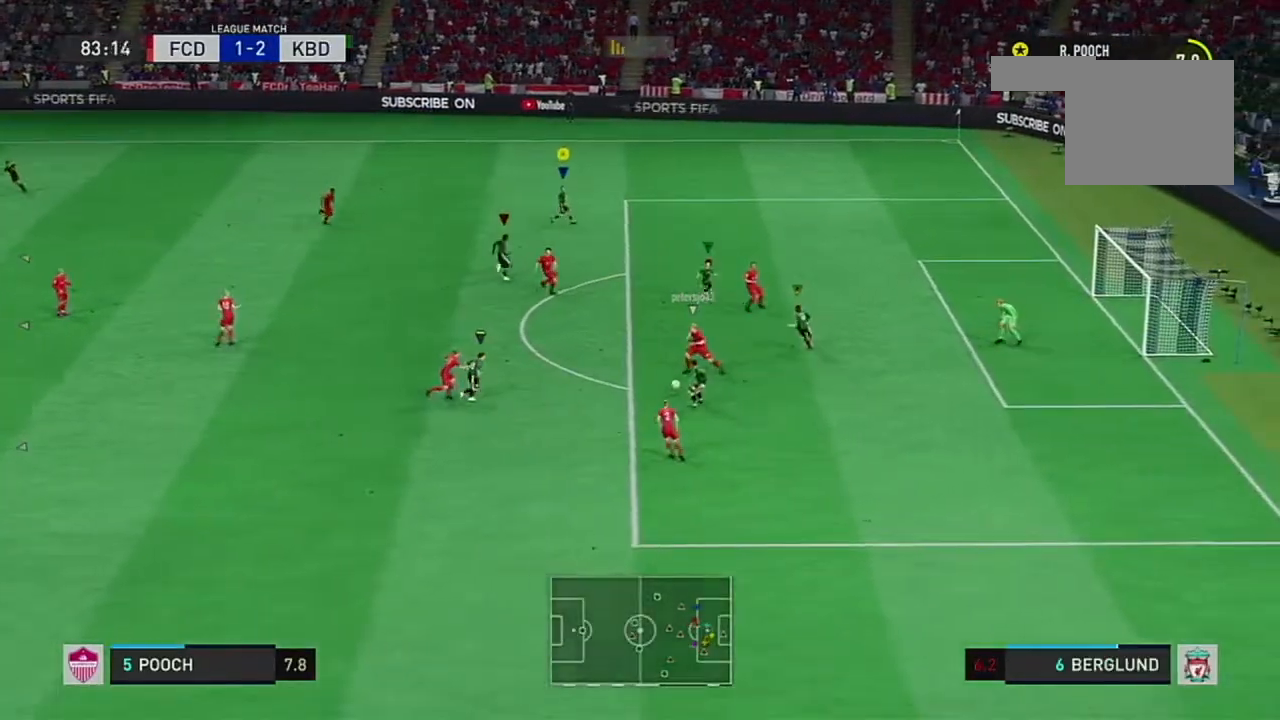
{"buttons": [], "left_stick": "left", "right_stick": "center", "events": [[134, "left_stick", "center"], [217, "left_stick", "left"]]}
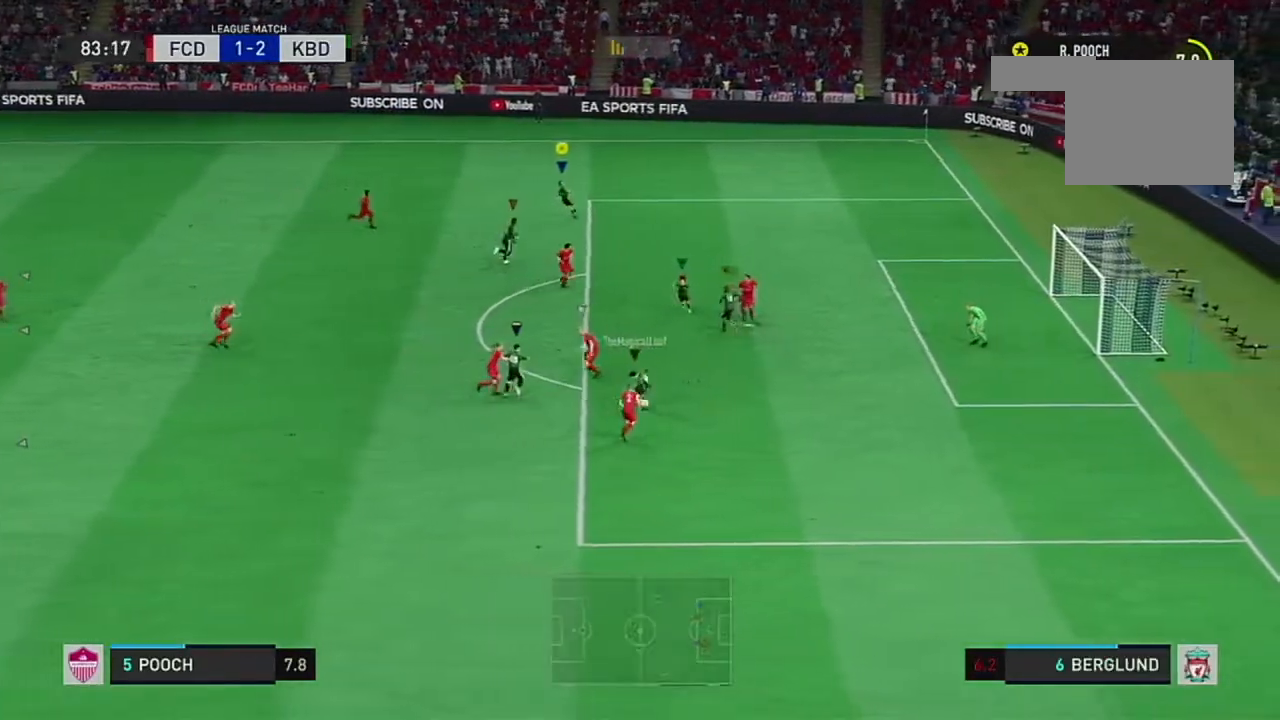
{"buttons": [], "left_stick": "left", "right_stick": "center", "events": [[167, "right_stick", "down-left"], [484, "right_stick", "center"]]}
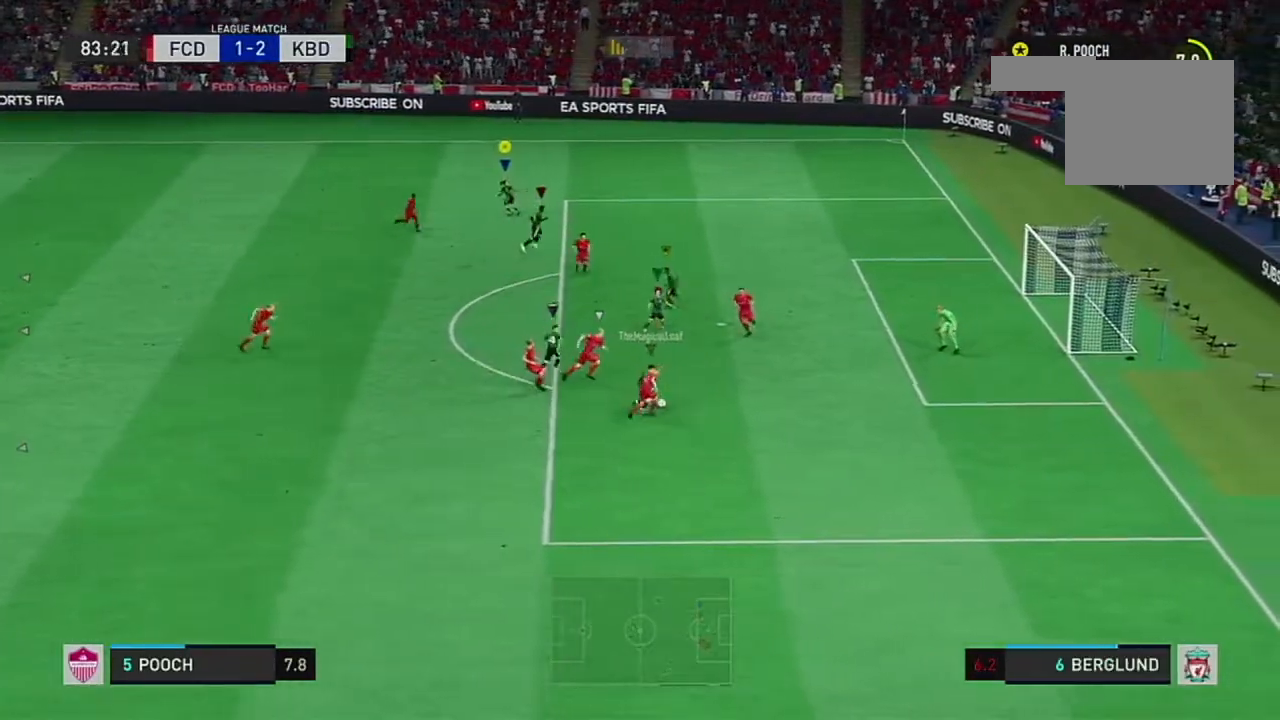
{"buttons": [], "left_stick": "center", "right_stick": "center", "events": [[50, "left_stick", "center"]]}
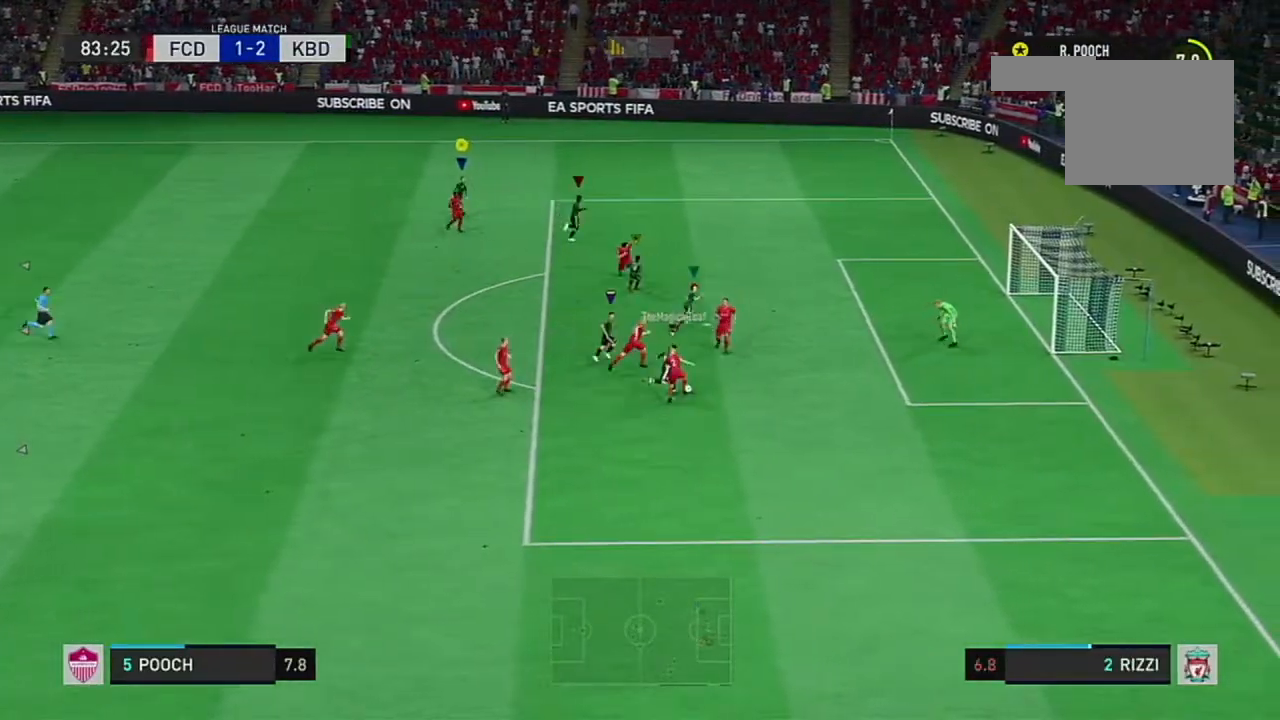
{"buttons": [], "left_stick": "center", "right_stick": "center", "events": []}
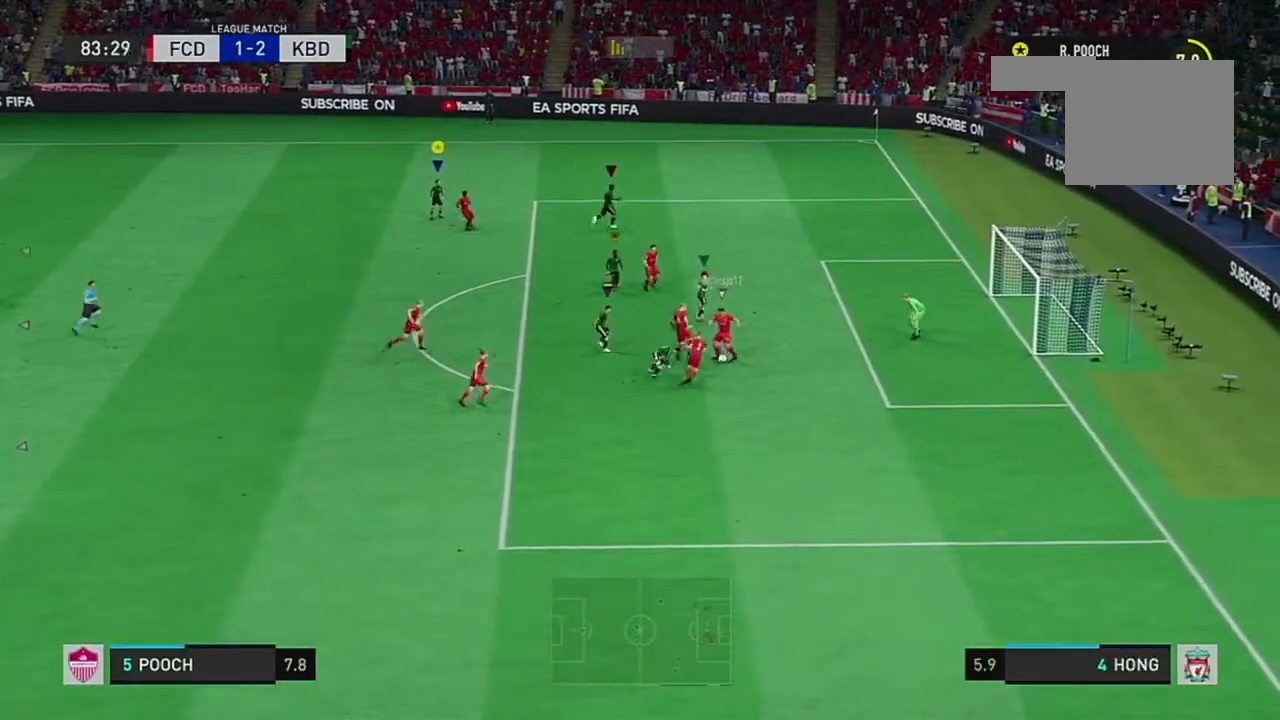
{"buttons": [], "left_stick": "down-left", "right_stick": "center", "events": [[434, "left_stick", "down-left"]]}
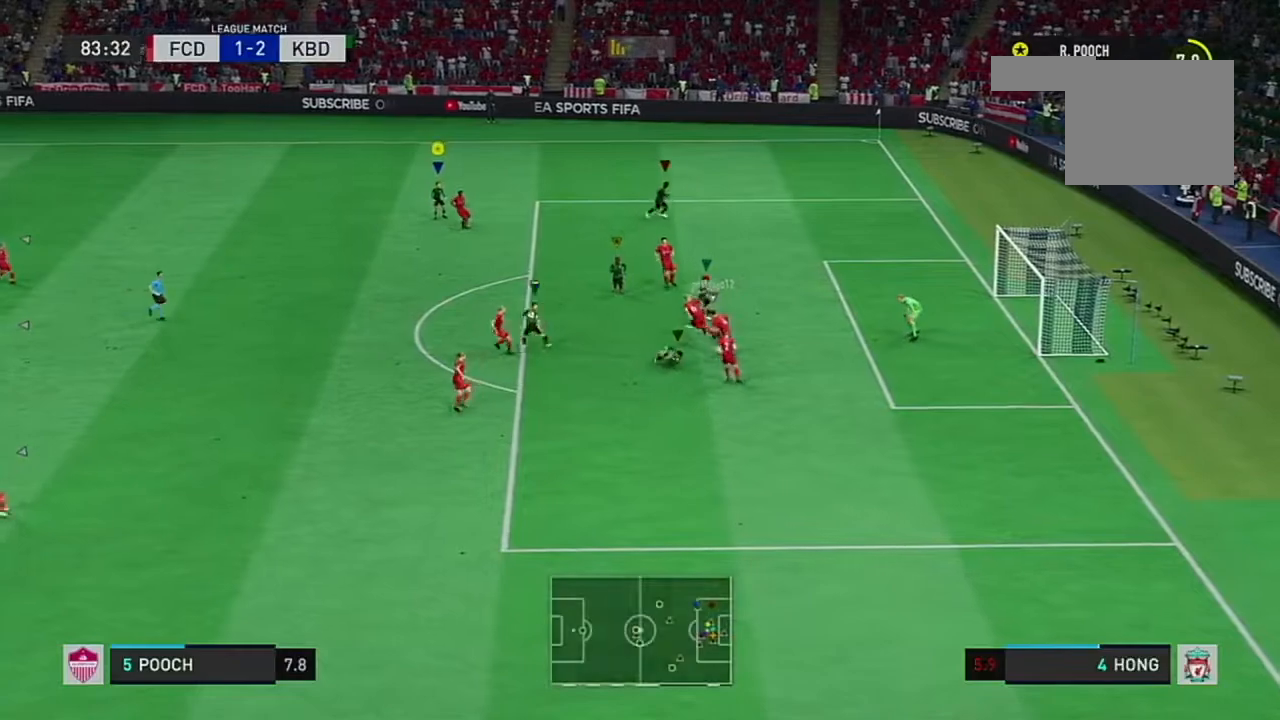
{"buttons": ["R2"], "left_stick": "down-left", "right_stick": "center", "events": [[67, "R2", "down"]]}
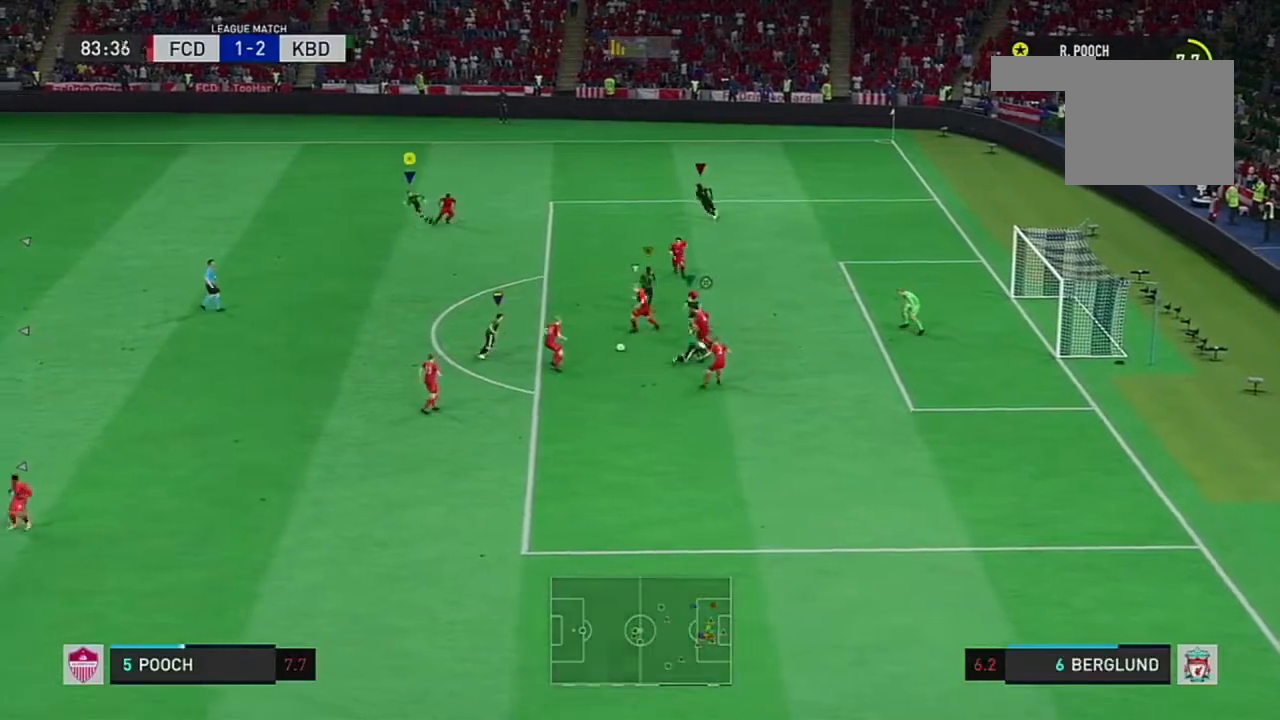
{"buttons": ["R2"], "left_stick": "down-left", "right_stick": "down", "events": [[301, "right_stick", "down"]]}
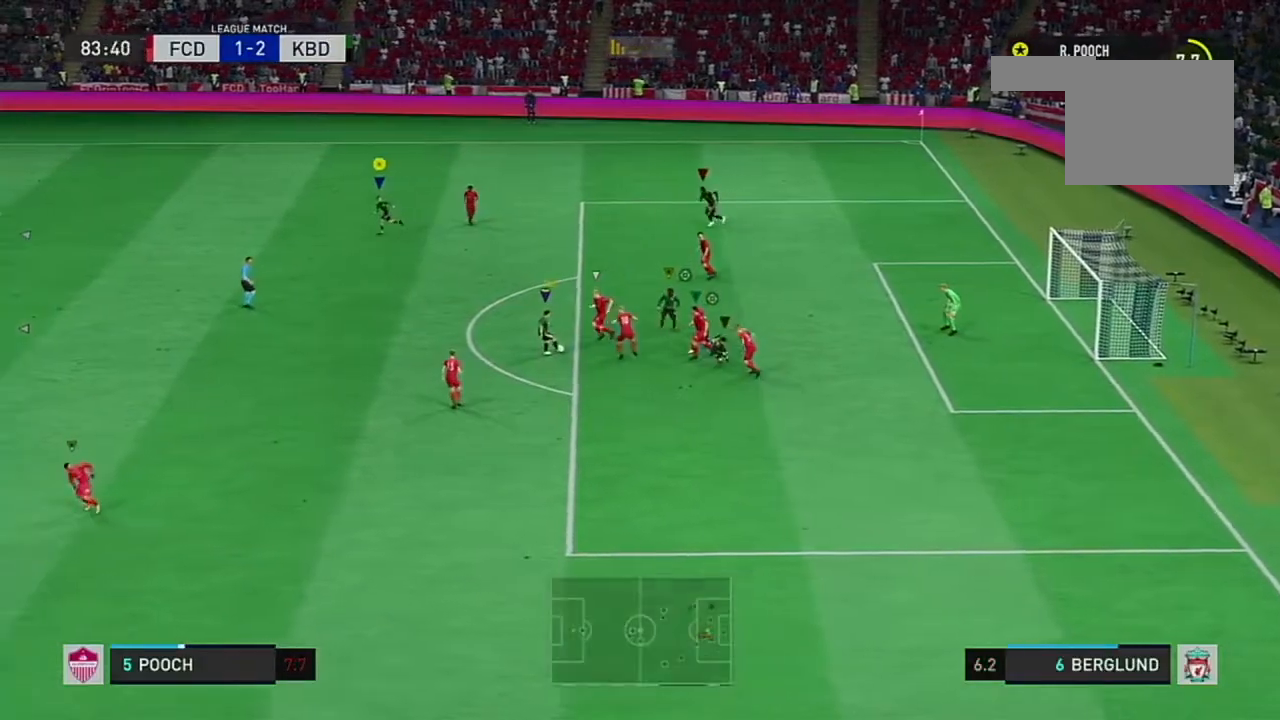
{"buttons": ["R2"], "left_stick": "down-left", "right_stick": "center", "events": [[200, "right_stick", "center"]]}
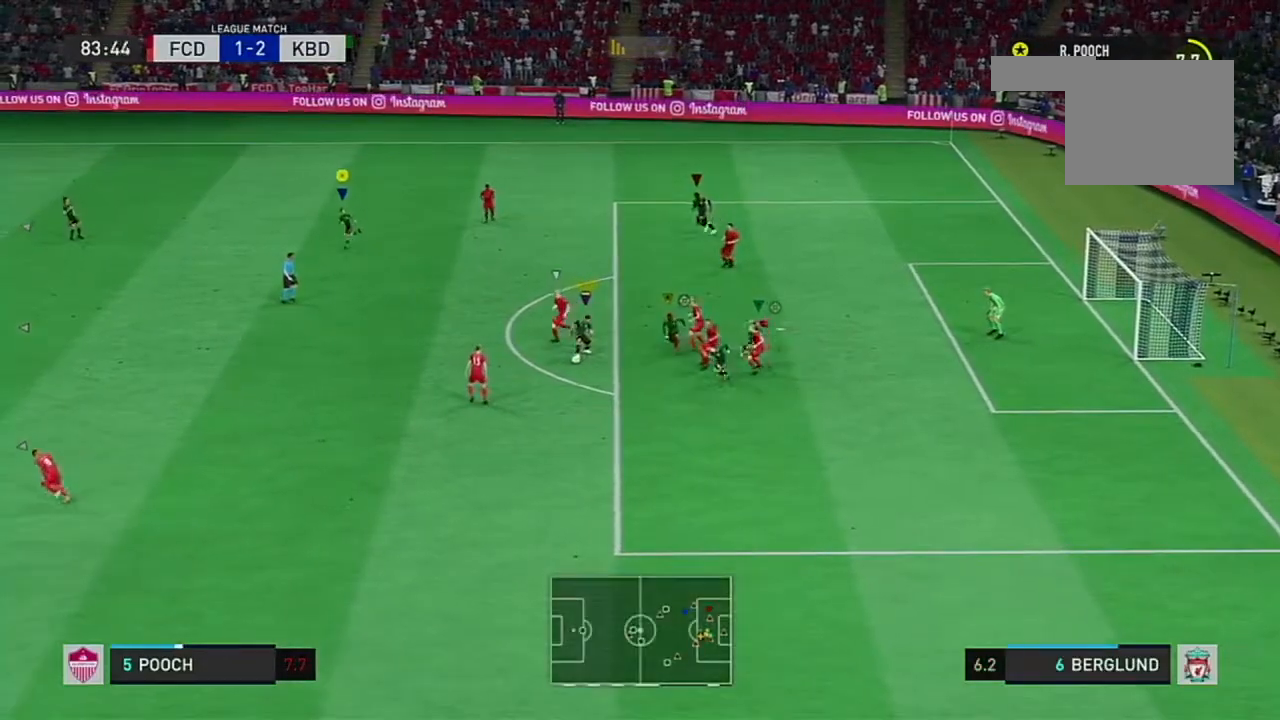
{"buttons": [], "left_stick": "down", "right_stick": "center", "events": [[151, "left_stick", "down"], [284, "R2", "up"]]}
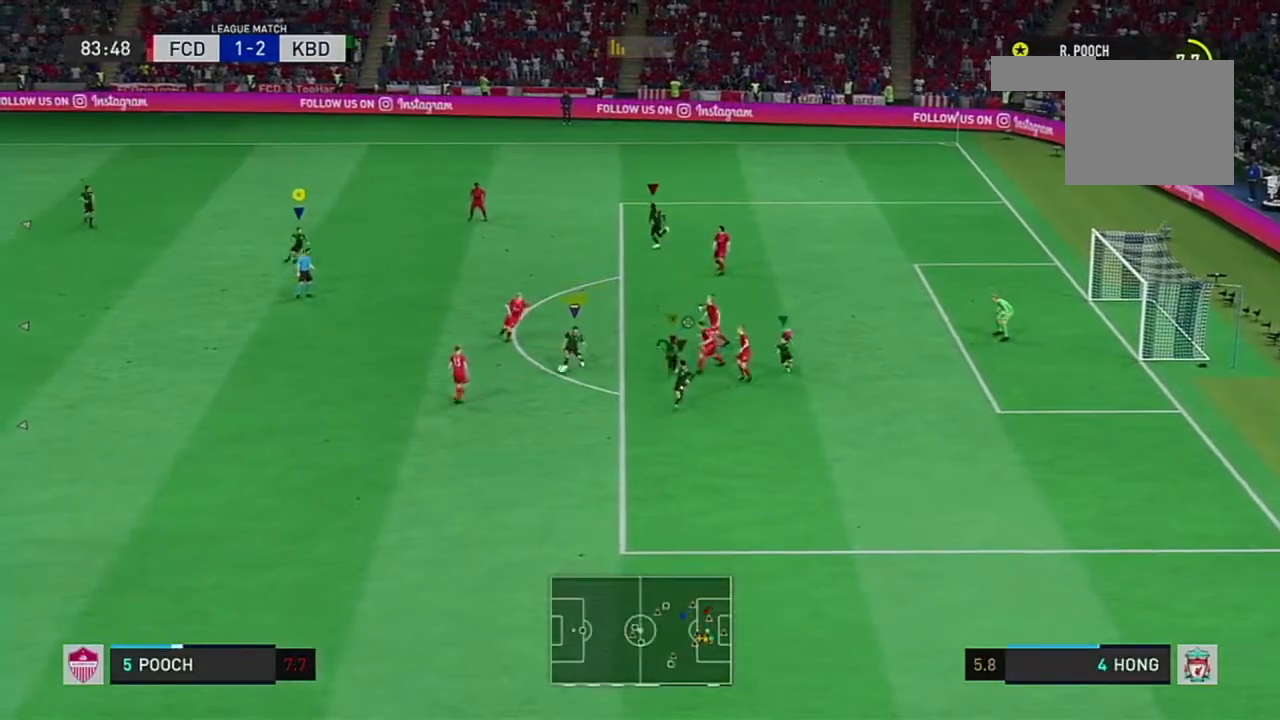
{"buttons": [], "left_stick": "up-right", "right_stick": "center", "events": [[17, "left_stick", "down-right"], [117, "left_stick", "right"], [300, "left_stick", "up-right"]]}
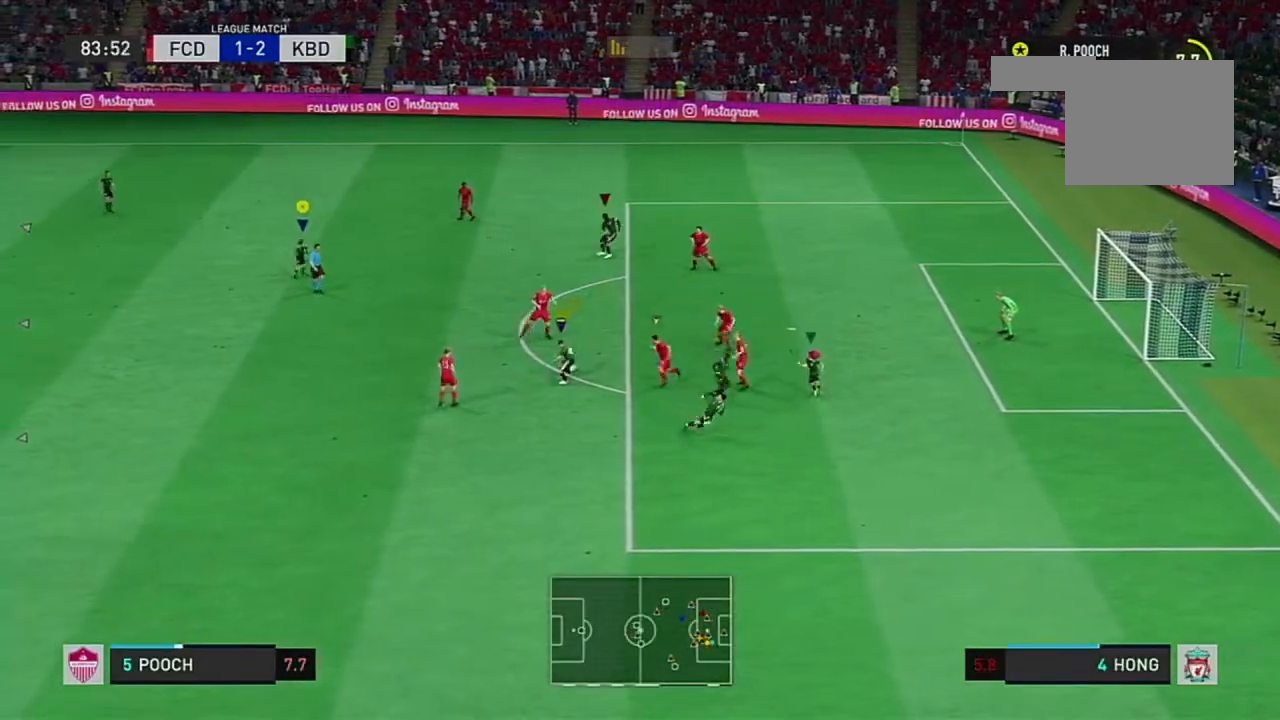
{"buttons": [], "left_stick": "up-right", "right_stick": "center", "events": []}
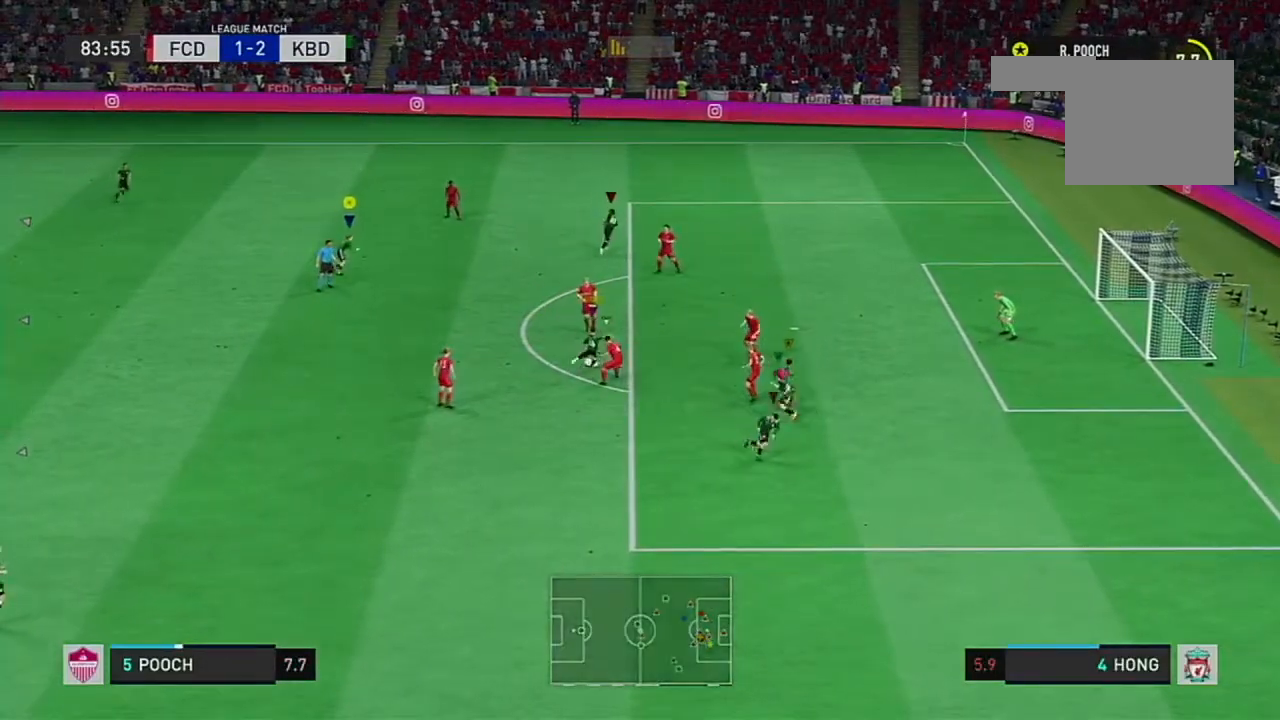
{"buttons": [], "left_stick": "up-right", "right_stick": "center", "events": []}
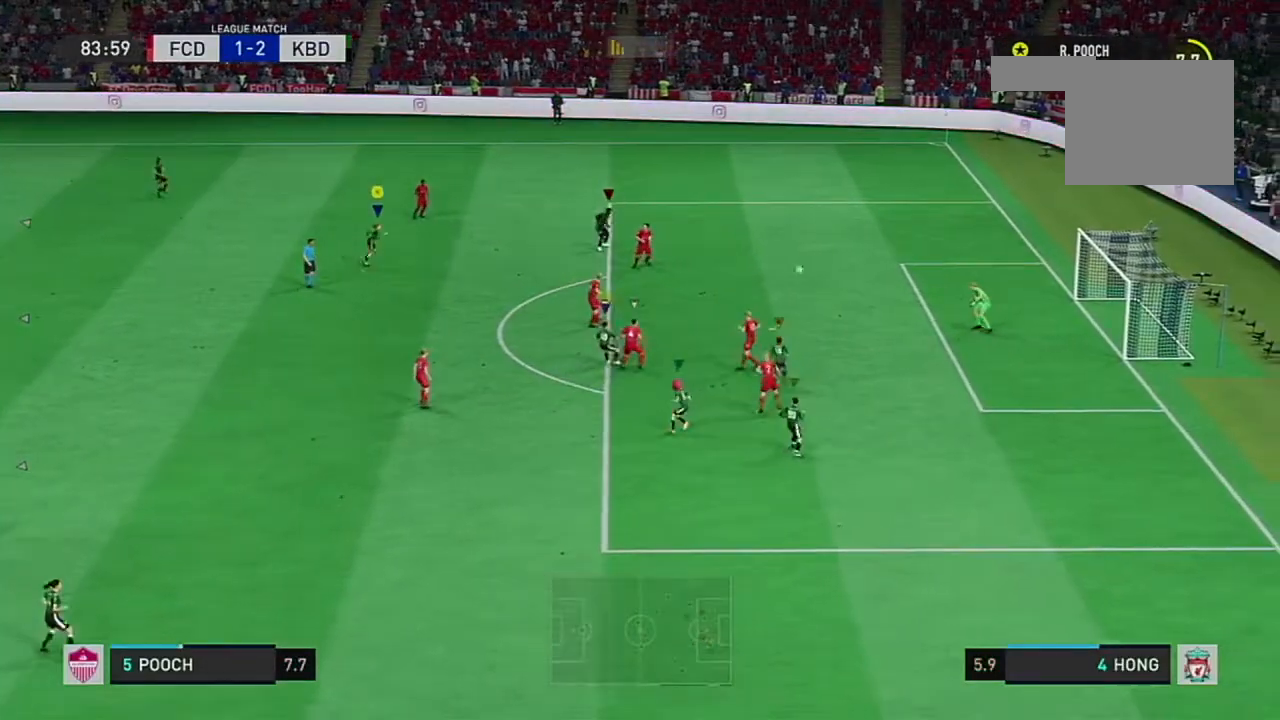
{"buttons": [], "left_stick": "up-right", "right_stick": "down", "events": [[251, "right_stick", "down"], [384, "right_stick", "center"], [434, "right_stick", "down"]]}
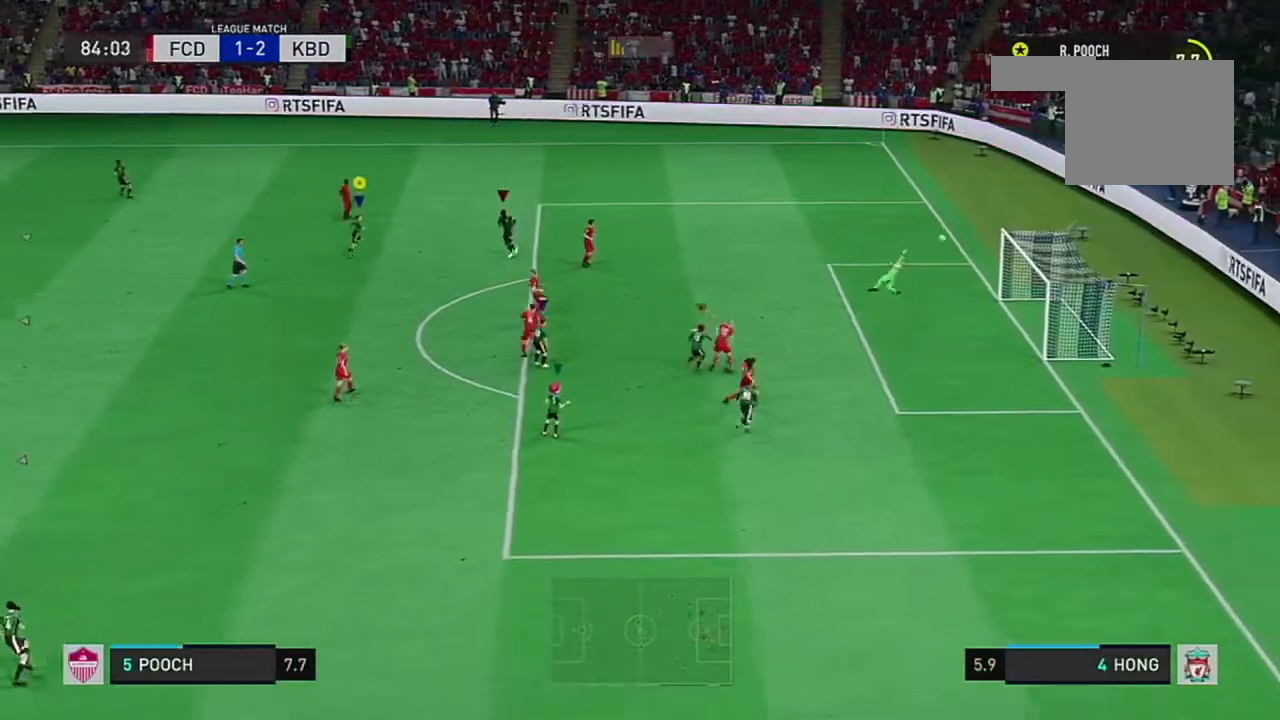
{"buttons": [], "left_stick": "up-right", "right_stick": "center", "events": [[83, "right_stick", "center"]]}
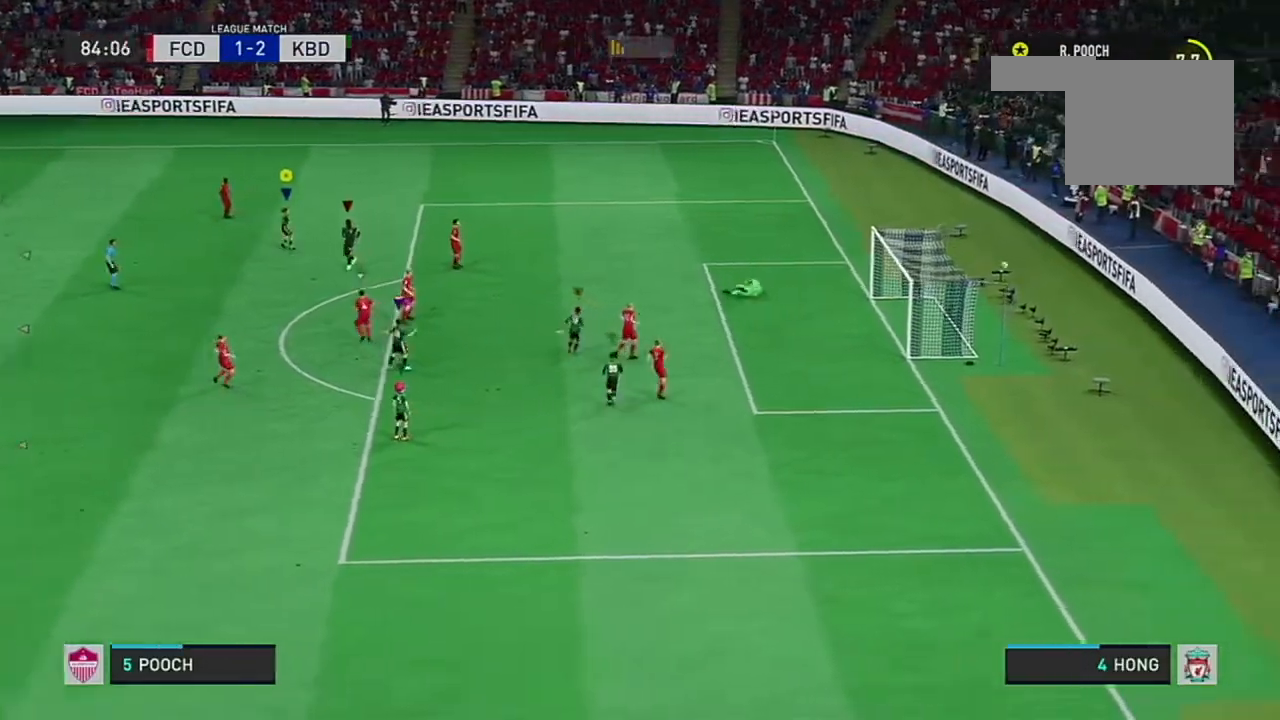
{"buttons": [], "left_stick": "center", "right_stick": "center", "events": [[501, "left_stick", "center"]]}
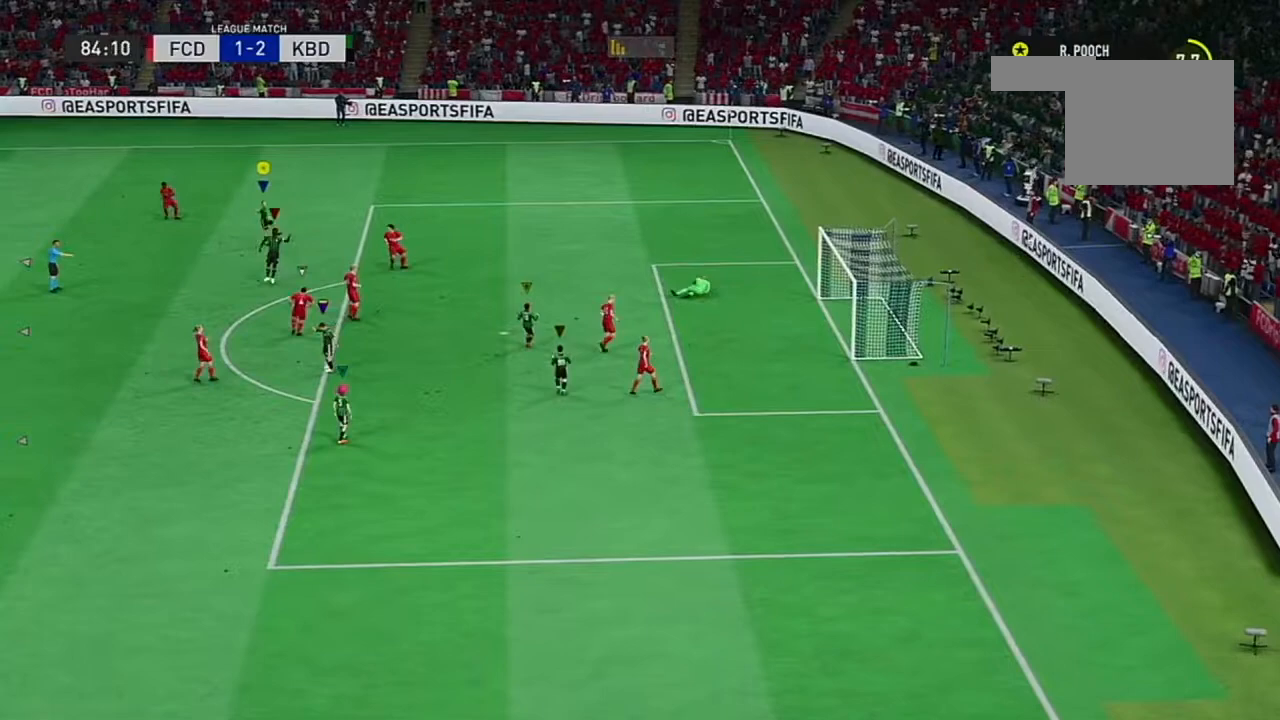
{"buttons": [], "left_stick": "center", "right_stick": "center", "events": []}
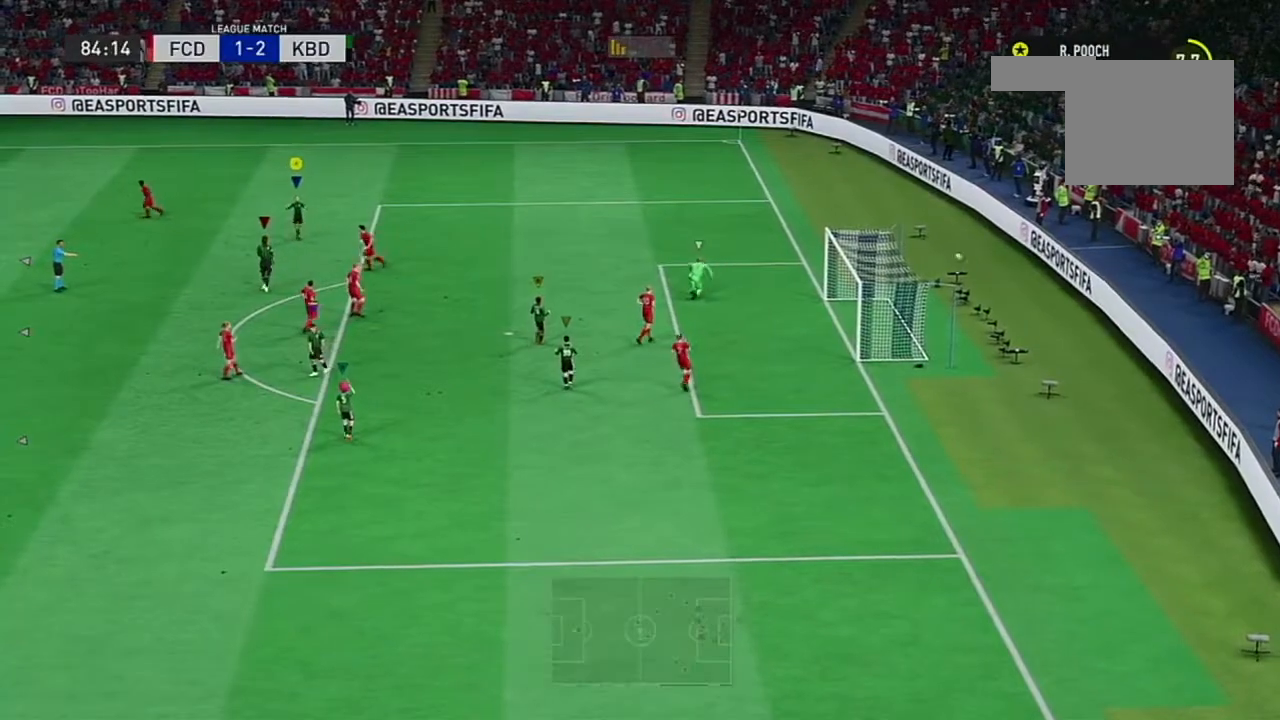
{"buttons": [], "left_stick": "center", "right_stick": "center", "events": []}
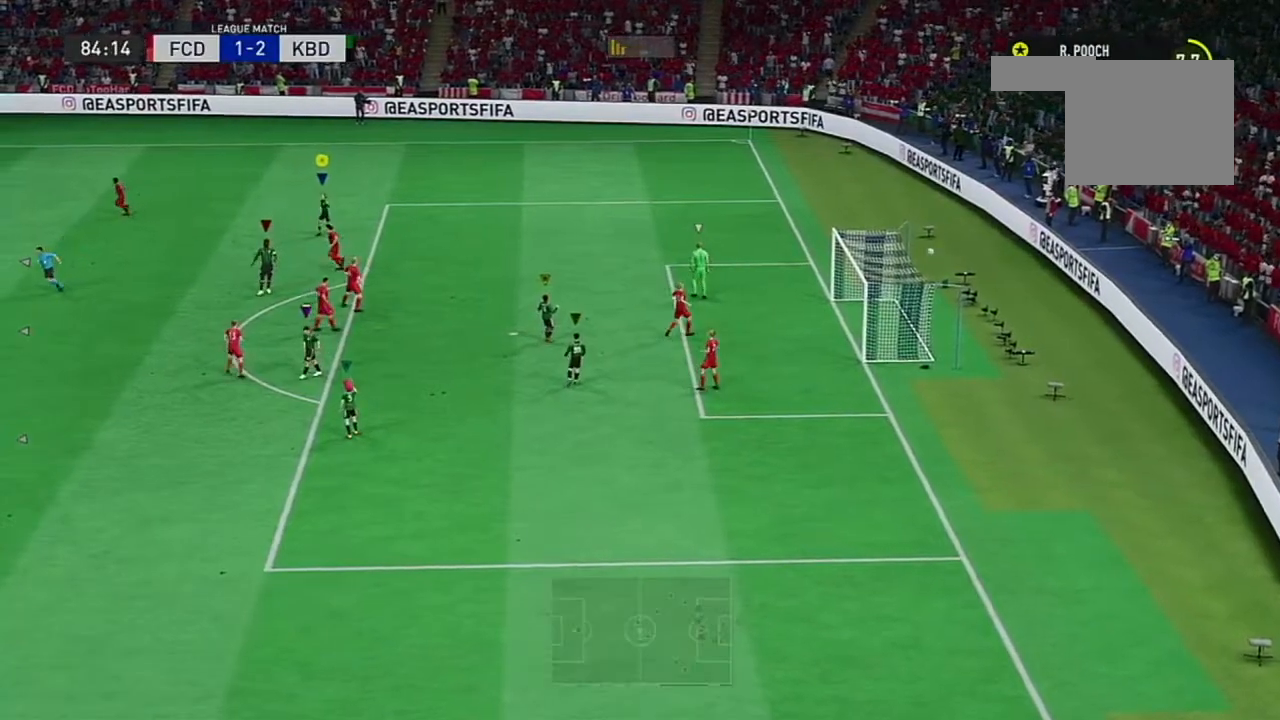
{"buttons": ["A"], "left_stick": "center", "right_stick": "center", "events": [[500, "A", "down"]]}
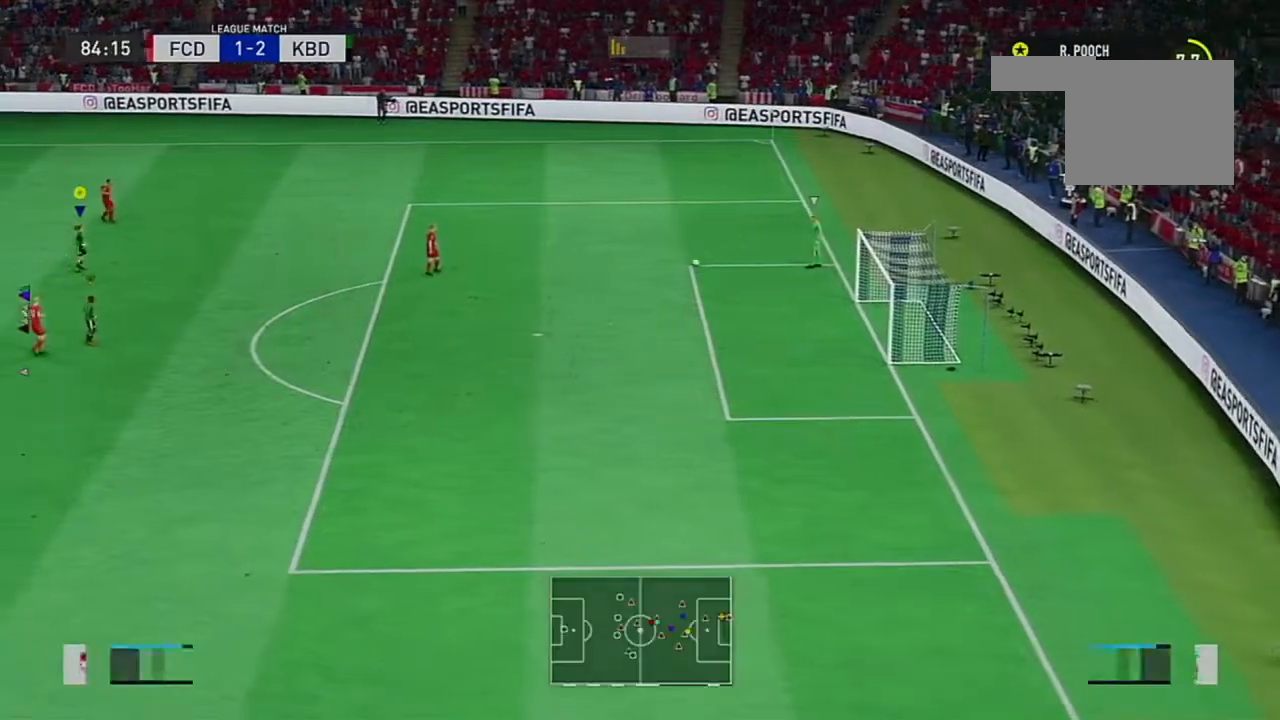
{"buttons": [], "left_stick": "center", "right_stick": "center", "events": [[167, "A", "up"], [234, "A", "down"], [451, "A", "up"]]}
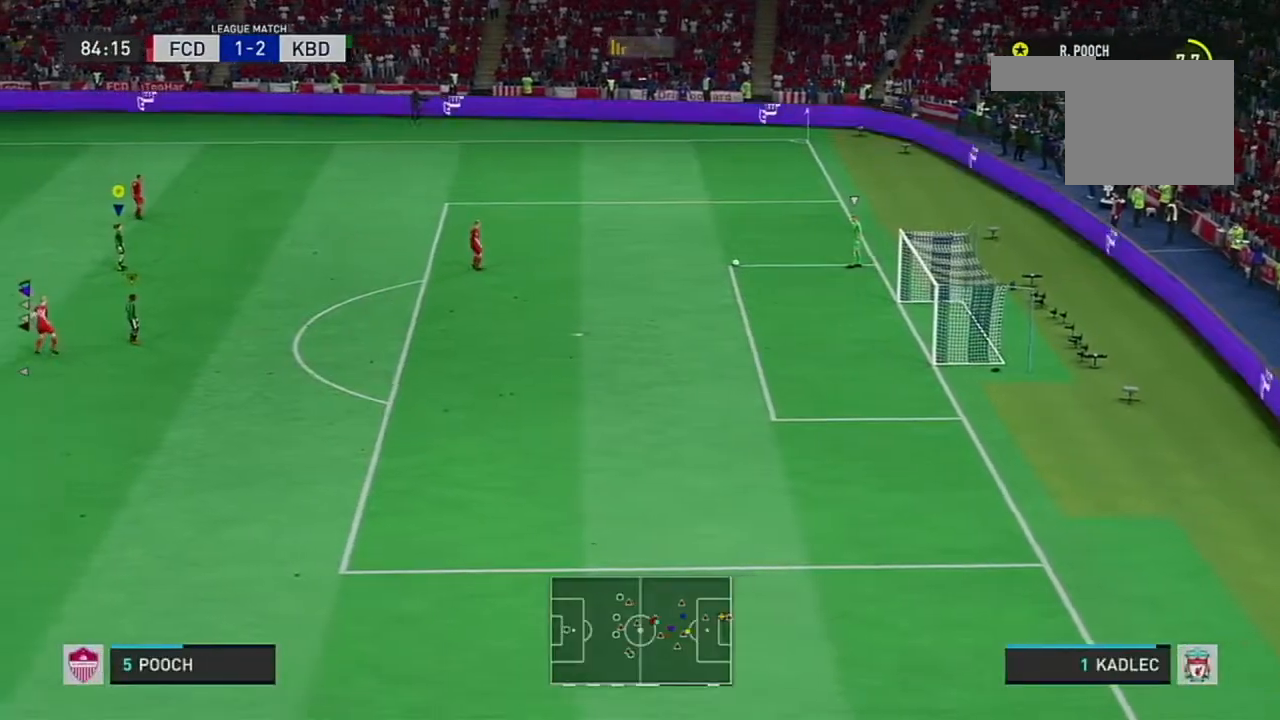
{"buttons": ["R2"], "left_stick": "right", "right_stick": "center", "events": [[167, "A", "down"], [234, "A", "up"], [317, "left_stick", "right"], [484, "R2", "down"]]}
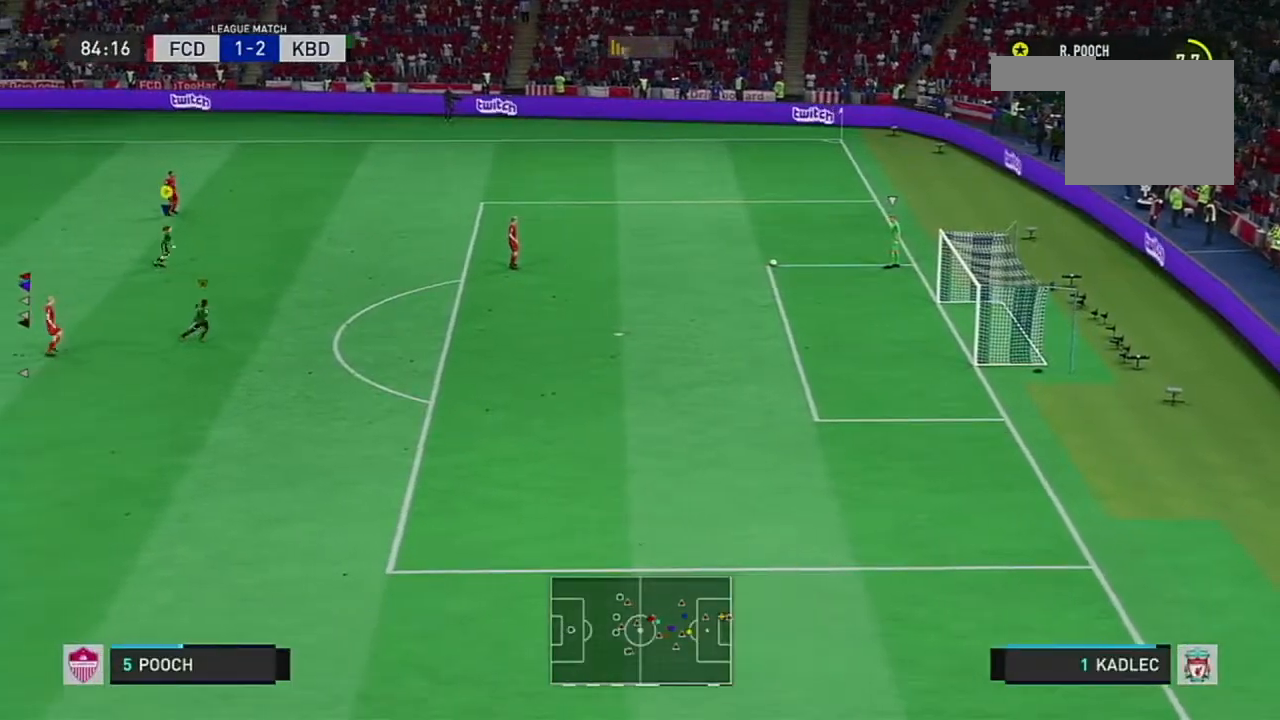
{"buttons": ["R2"], "left_stick": "right", "right_stick": "down", "events": [[484, "right_stick", "down"]]}
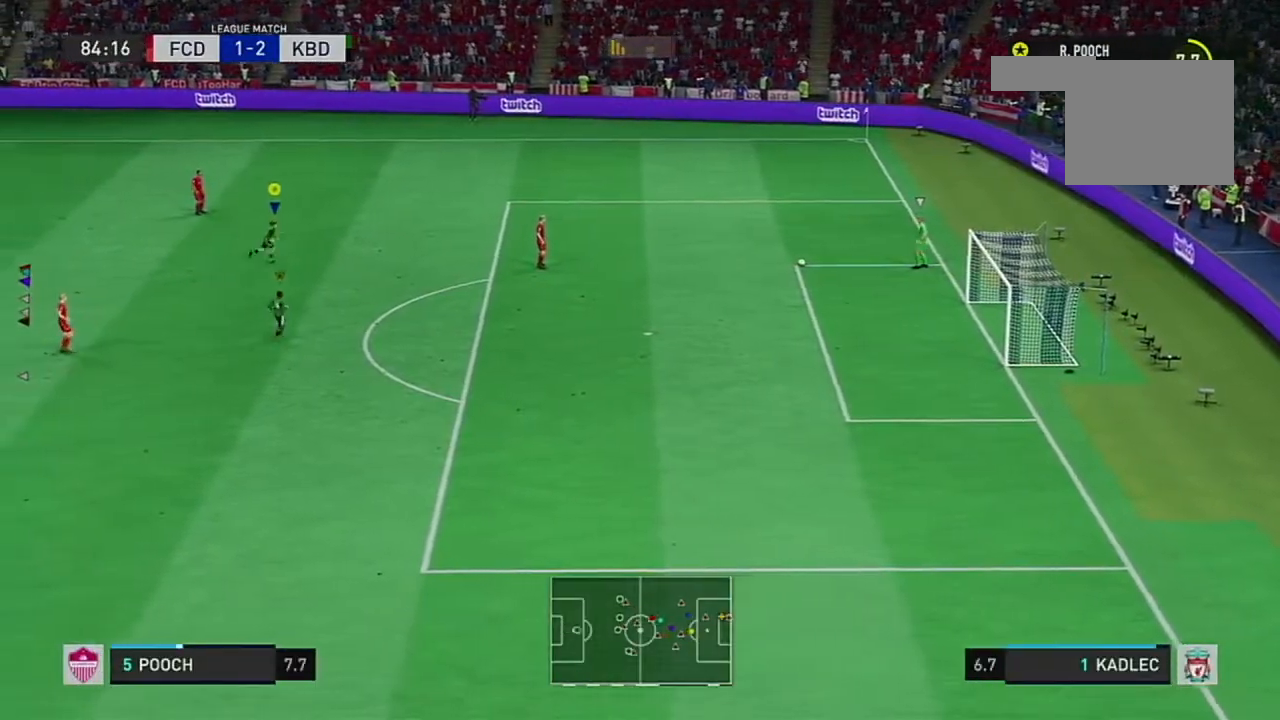
{"buttons": [], "left_stick": "right", "right_stick": "center", "events": [[50, "right_stick", "center"], [451, "R2", "up"]]}
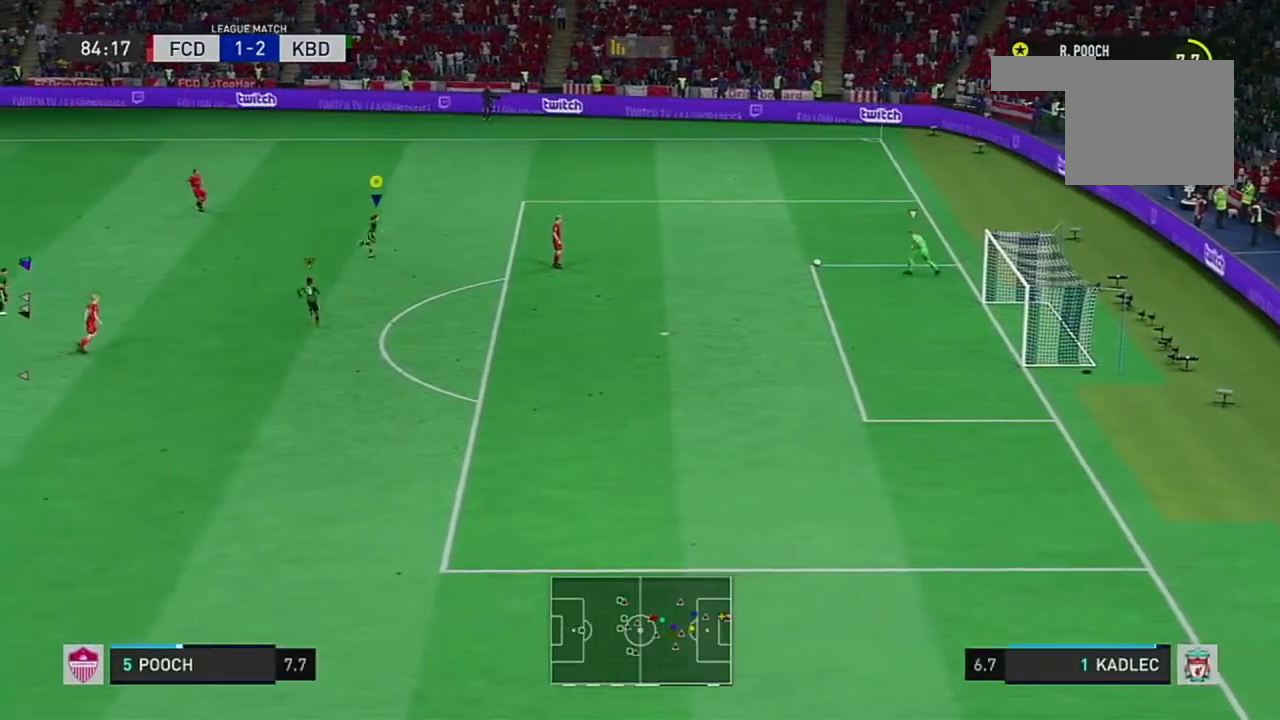
{"buttons": [], "left_stick": "up", "right_stick": "center", "events": [[450, "left_stick", "up"]]}
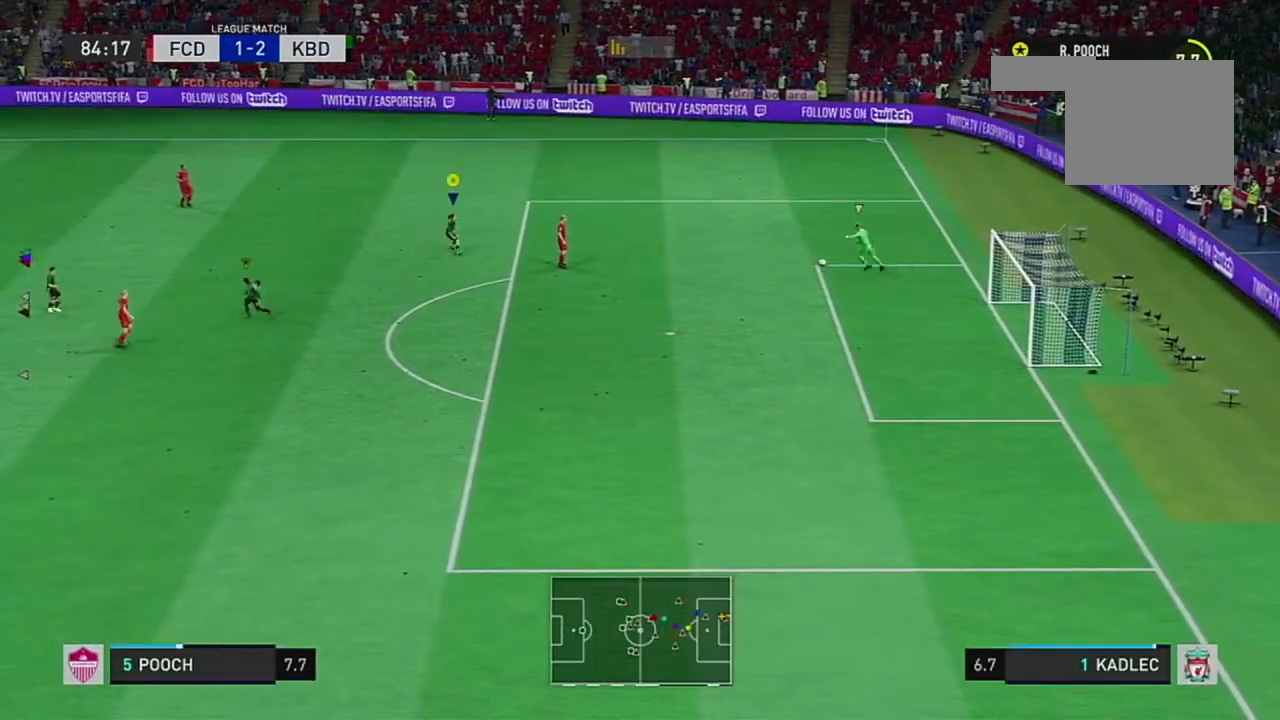
{"buttons": [], "left_stick": "up-left", "right_stick": "down", "events": [[117, "left_stick", "up-left"], [484, "right_stick", "down"]]}